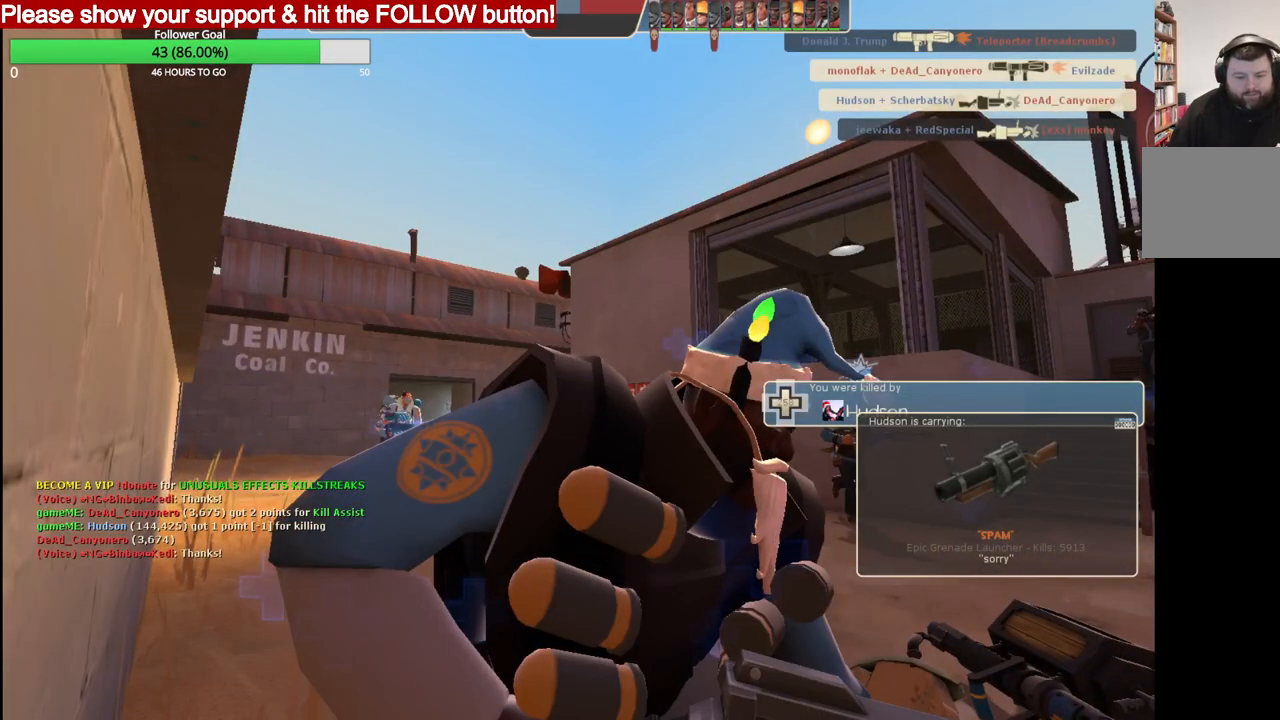
Gameplay with a controller (PlayStation layout); each line is a JSON object with the inputs held at the frame after it. "events" lists button and stick changes between this image and that frame as [ms after this image, input, new state], when the widget could be followed in between.
{"buttons": [], "left_stick": "center", "right_stick": "center", "events": []}
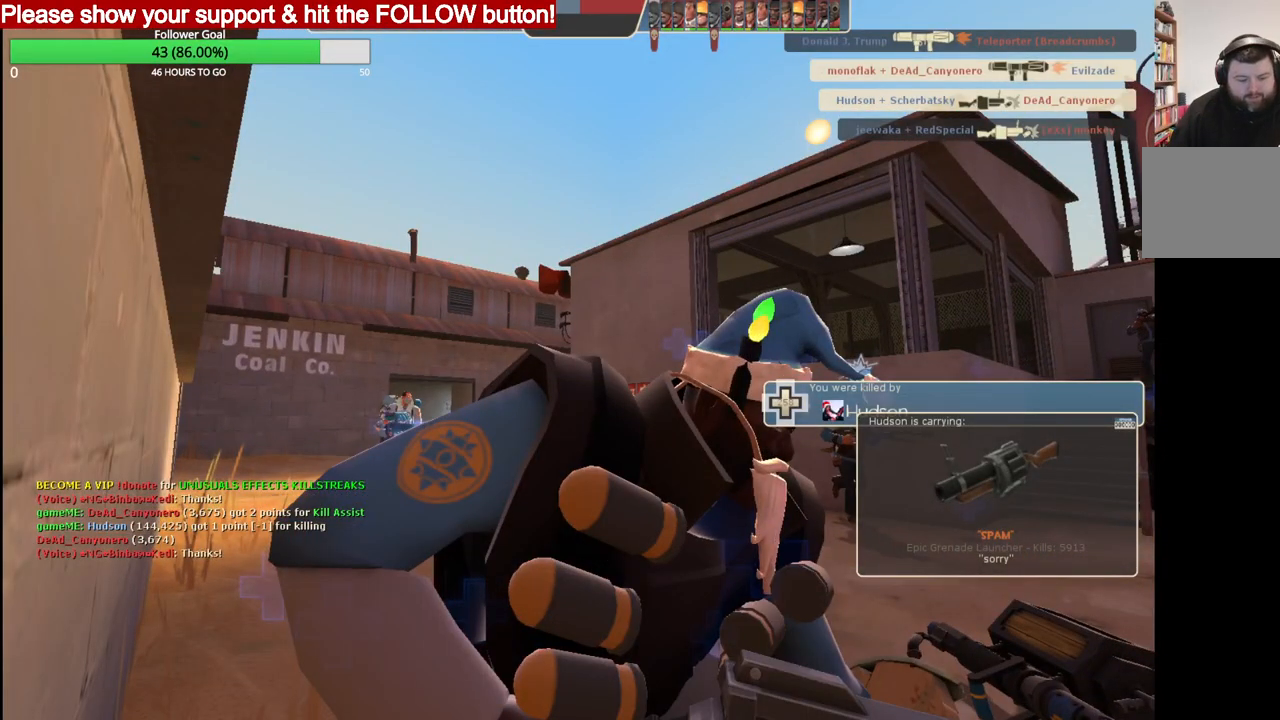
{"buttons": [], "left_stick": "center", "right_stick": "center", "events": []}
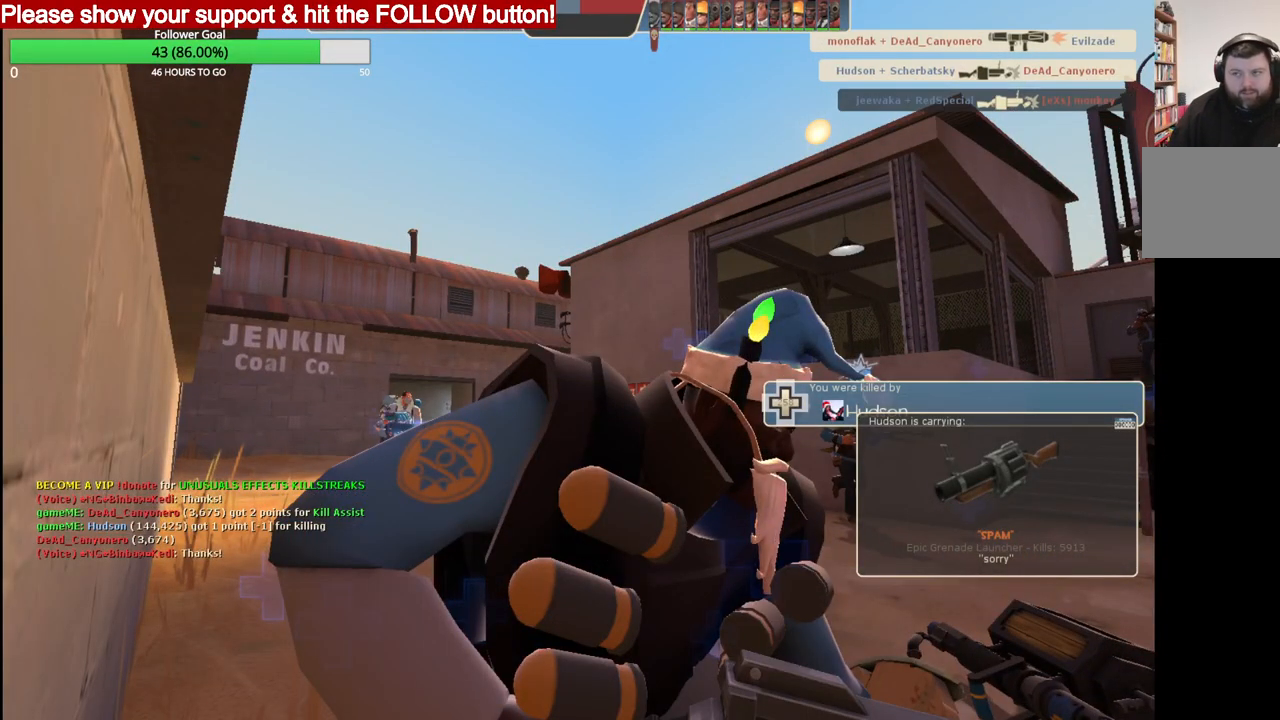
{"buttons": [], "left_stick": "center", "right_stick": "center", "events": []}
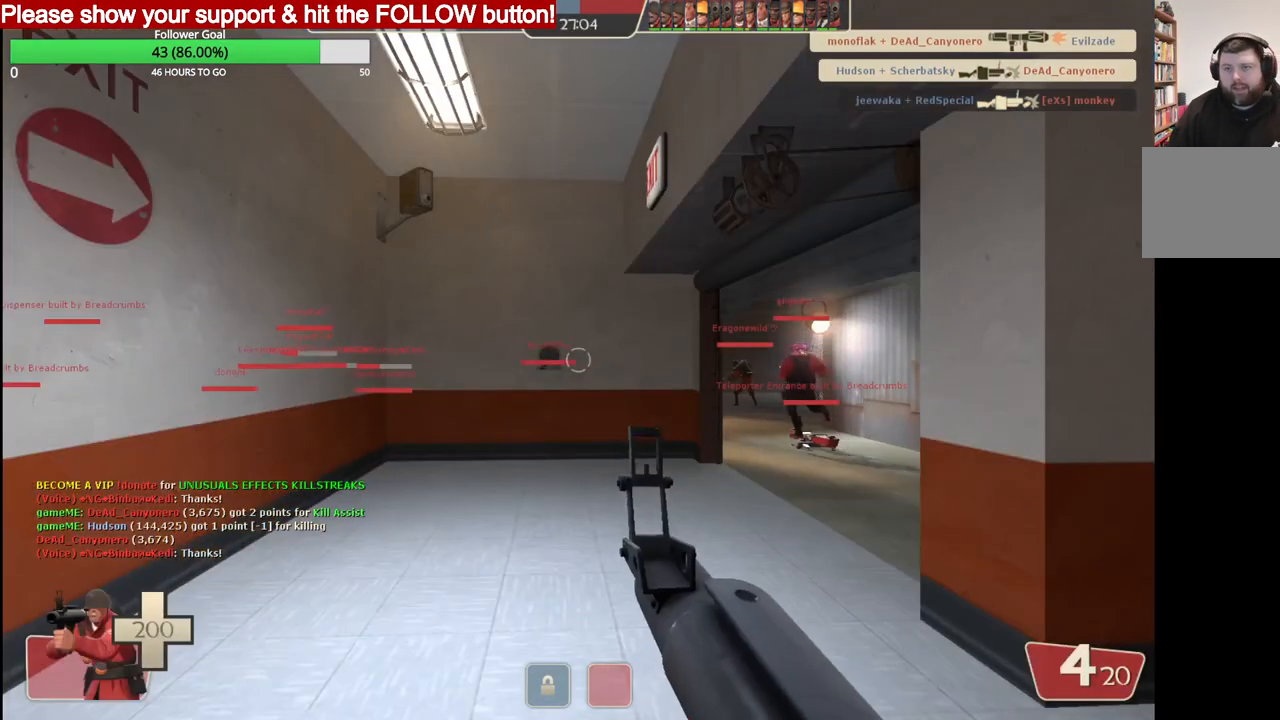
{"buttons": [], "left_stick": "up-right", "right_stick": "right", "events": [[367, "left_stick", "up-right"], [467, "right_stick", "right"]]}
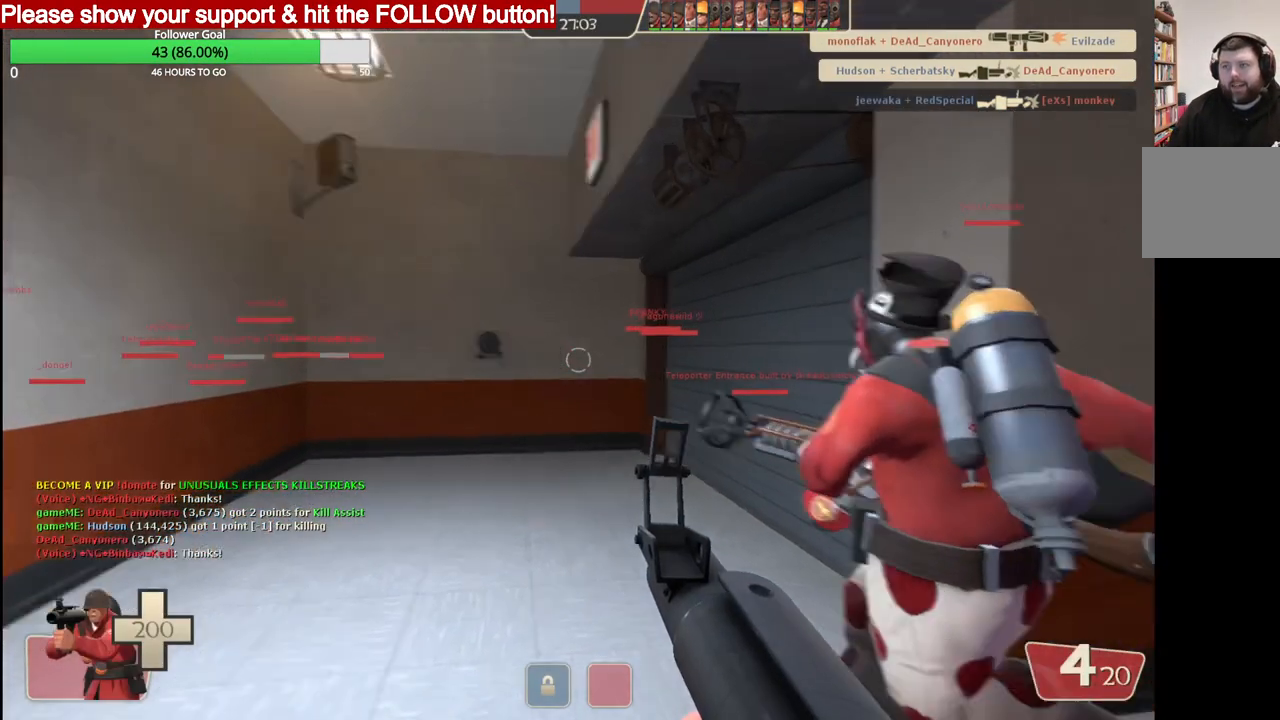
{"buttons": ["SQUARE"], "left_stick": "up-right", "right_stick": "center", "events": [[83, "right_stick", "center"], [183, "SQUARE", "down"], [200, "SQUARE", "up"], [300, "SQUARE", "down"], [367, "SQUARE", "up"], [433, "SQUARE", "down"]]}
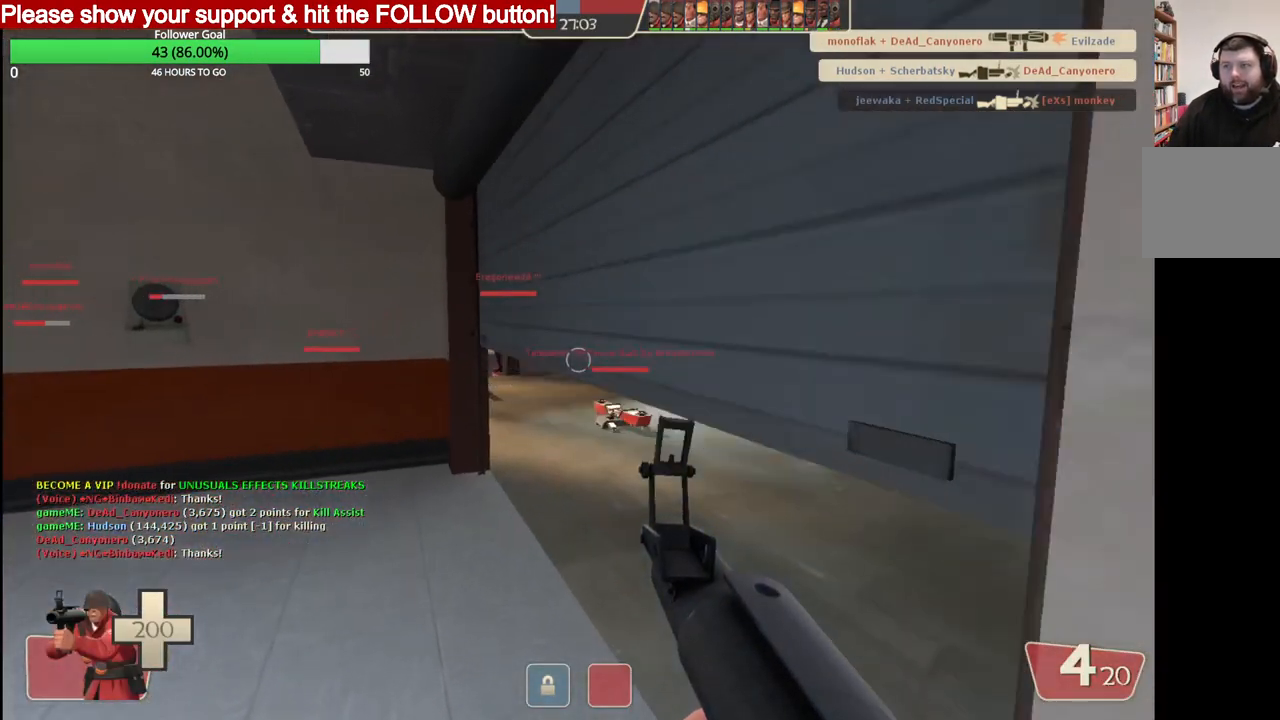
{"buttons": [], "left_stick": "down-left", "right_stick": "center", "events": [[33, "SQUARE", "up"], [383, "left_stick", "down-left"]]}
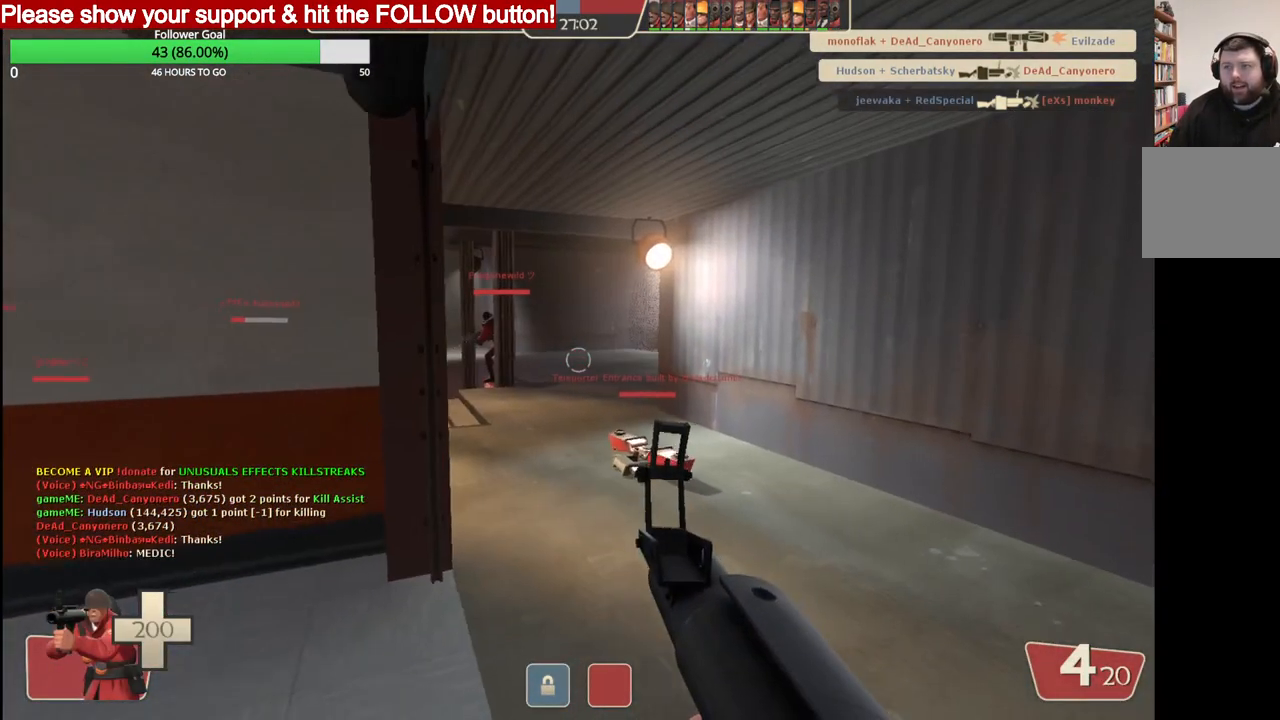
{"buttons": [], "left_stick": "left", "right_stick": "center", "events": [[267, "TOUCHPAD", "down"], [300, "left_stick", "left"], [383, "TOUCHPAD", "up"]]}
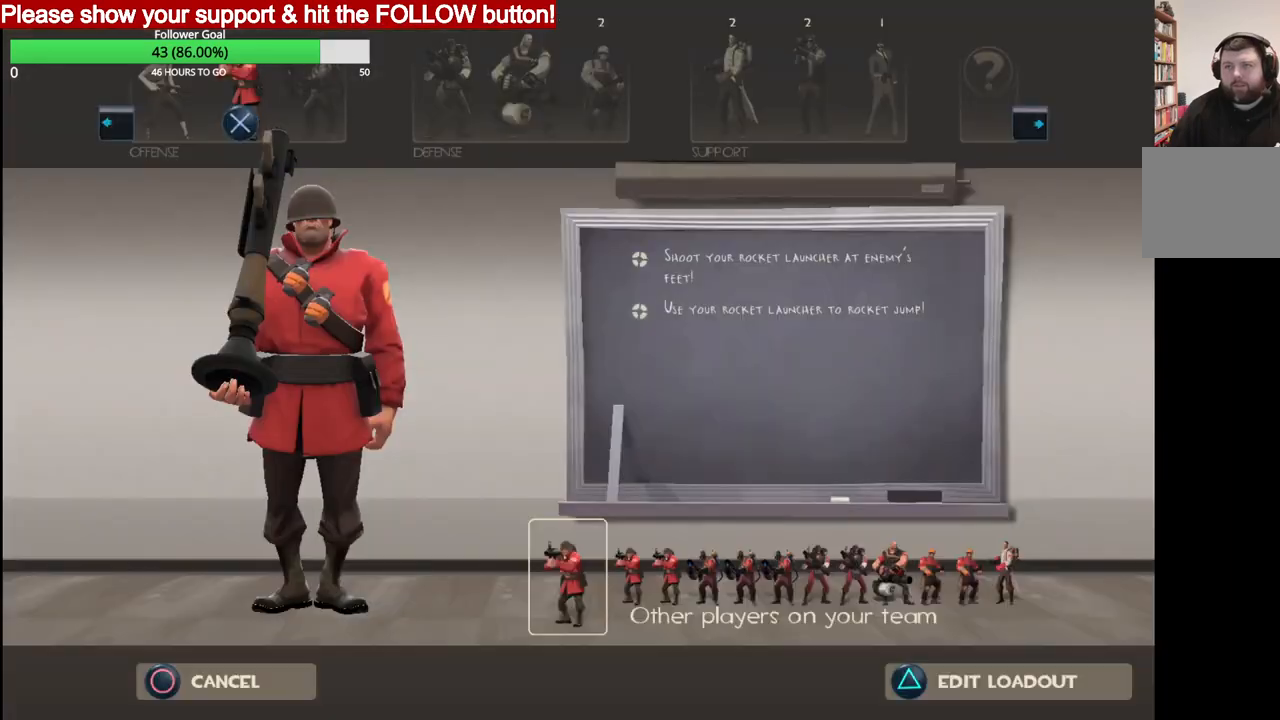
{"buttons": [], "left_stick": "center", "right_stick": "center", "events": [[117, "left_stick", "center"], [250, "DPAD_RIGHT", "down"], [350, "DPAD_RIGHT", "up"], [400, "DPAD_RIGHT", "down"], [500, "DPAD_RIGHT", "up"]]}
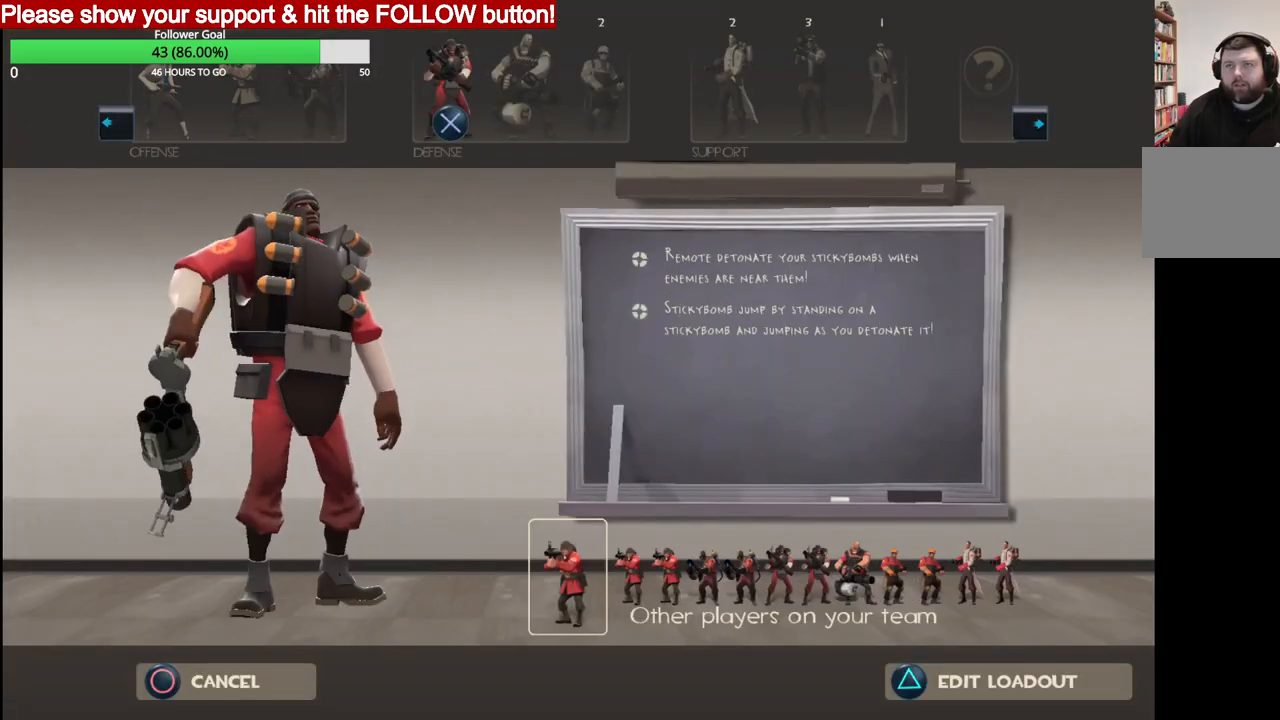
{"buttons": [], "left_stick": "up-right", "right_stick": "center", "events": [[267, "CROSS", "down"], [367, "CROSS", "up"], [450, "left_stick", "up-right"]]}
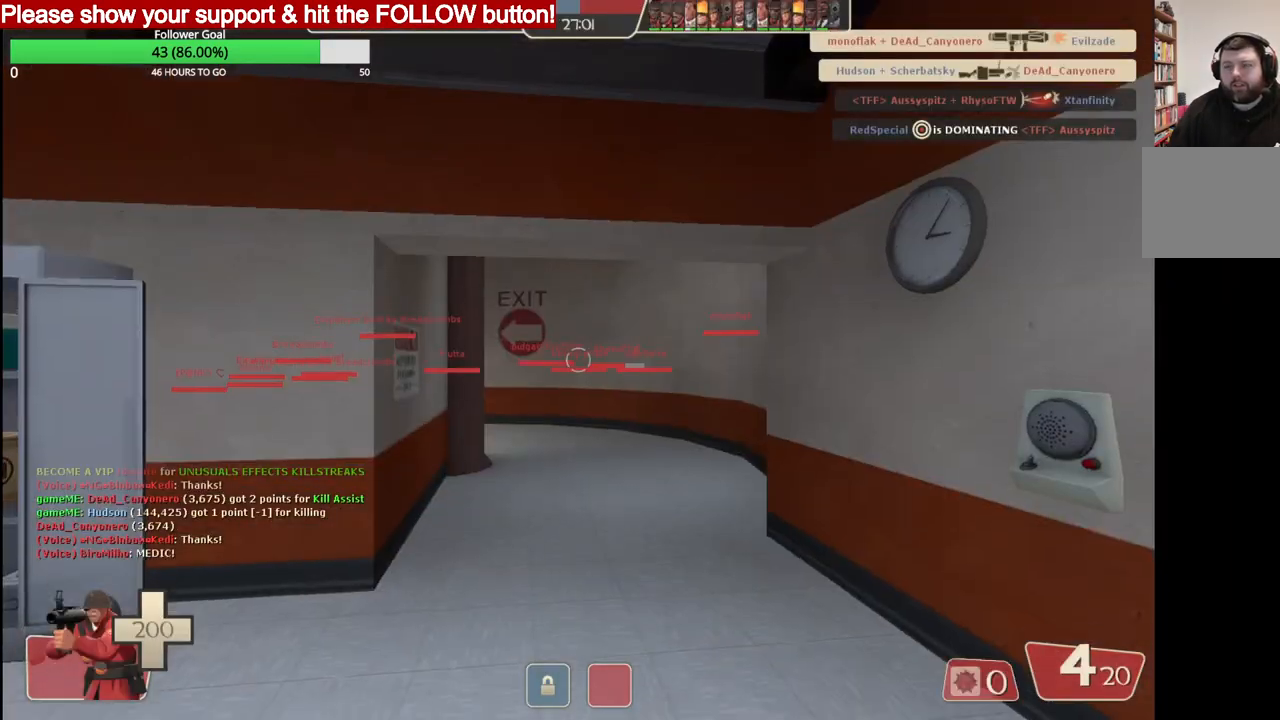
{"buttons": [], "left_stick": "up-right", "right_stick": "center", "events": []}
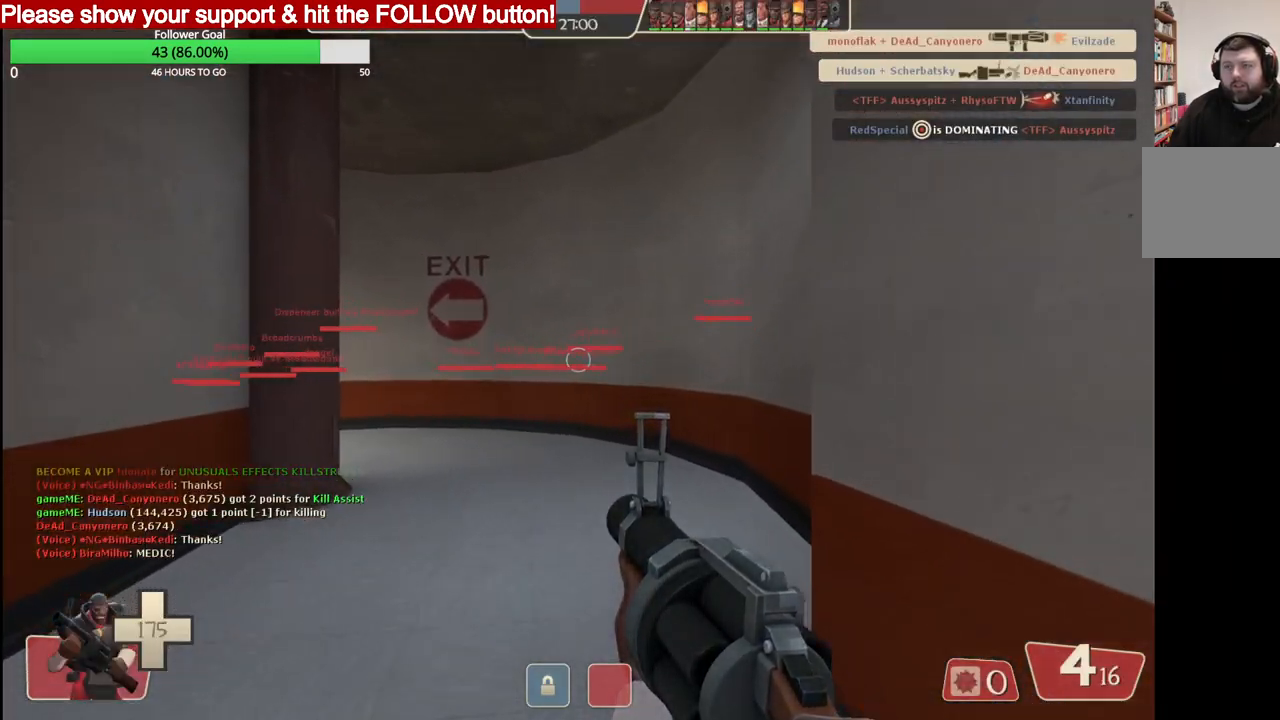
{"buttons": [], "left_stick": "up", "right_stick": "left", "events": [[33, "left_stick", "up"], [67, "SQUARE", "down"], [133, "SQUARE", "up"], [417, "right_stick", "left"]]}
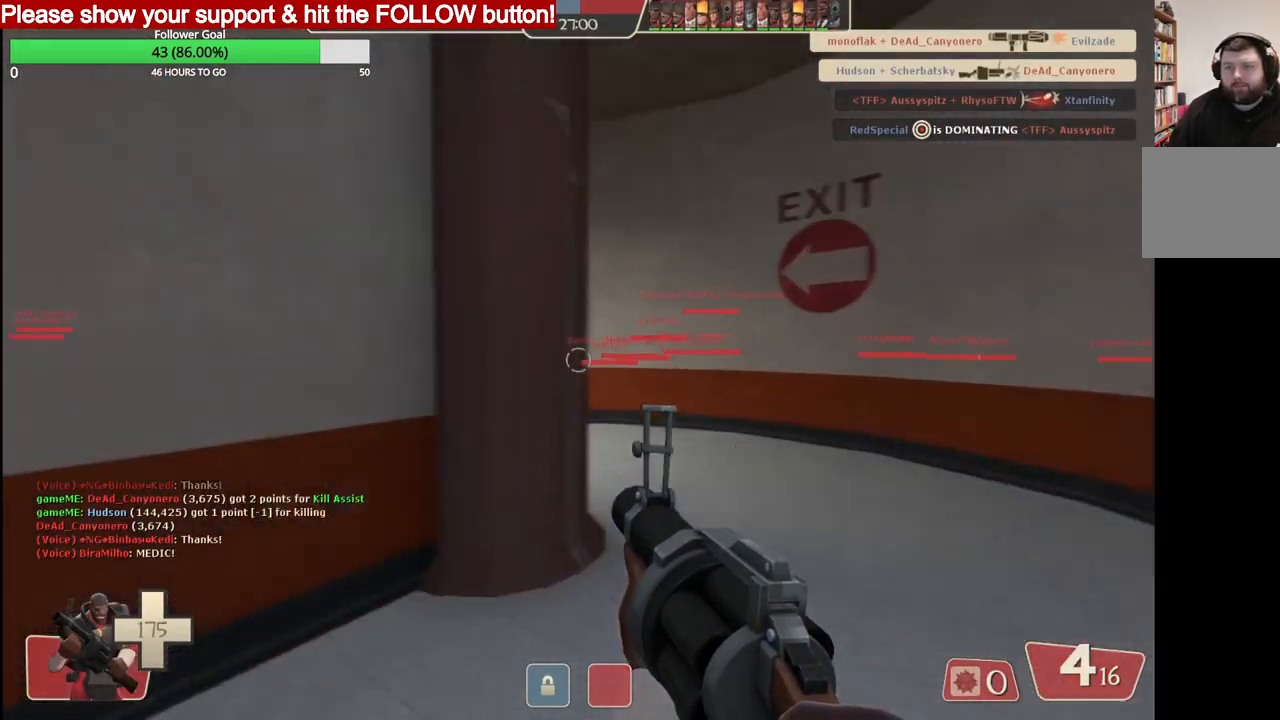
{"buttons": [], "left_stick": "up", "right_stick": "center", "events": [[50, "right_stick", "center"], [150, "SQUARE", "down"], [217, "SQUARE", "up"], [267, "SQUARE", "down"], [333, "SQUARE", "up"]]}
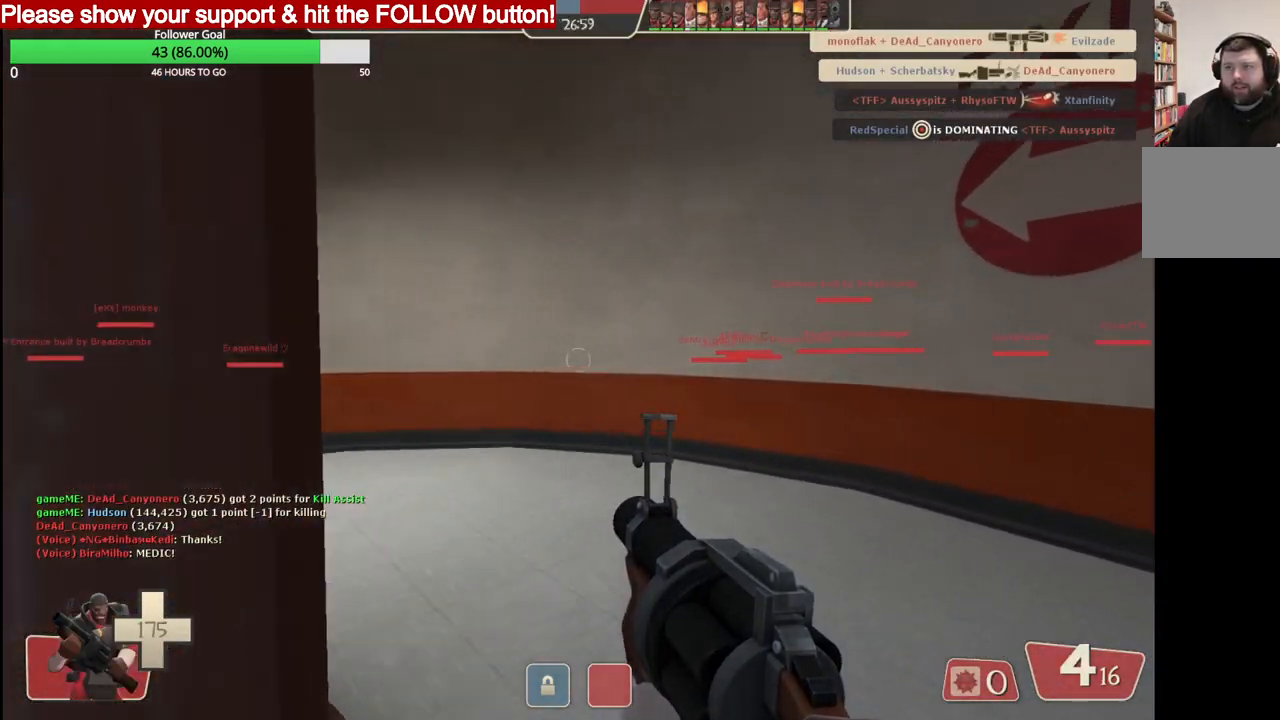
{"buttons": [], "left_stick": "up", "right_stick": "center", "events": [[83, "right_stick", "left"], [217, "right_stick", "center"], [350, "SQUARE", "down"], [433, "SQUARE", "up"]]}
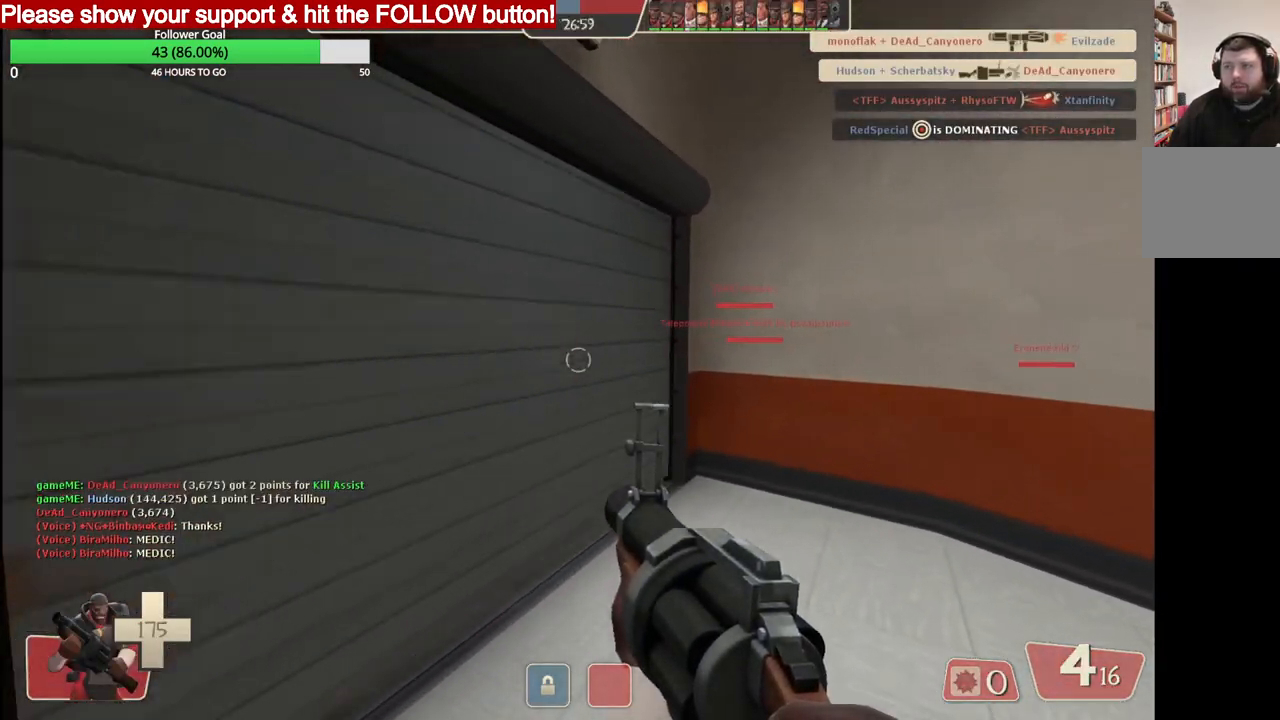
{"buttons": [], "left_stick": "up", "right_stick": "center", "events": [[33, "SQUARE", "down"], [117, "SQUARE", "up"]]}
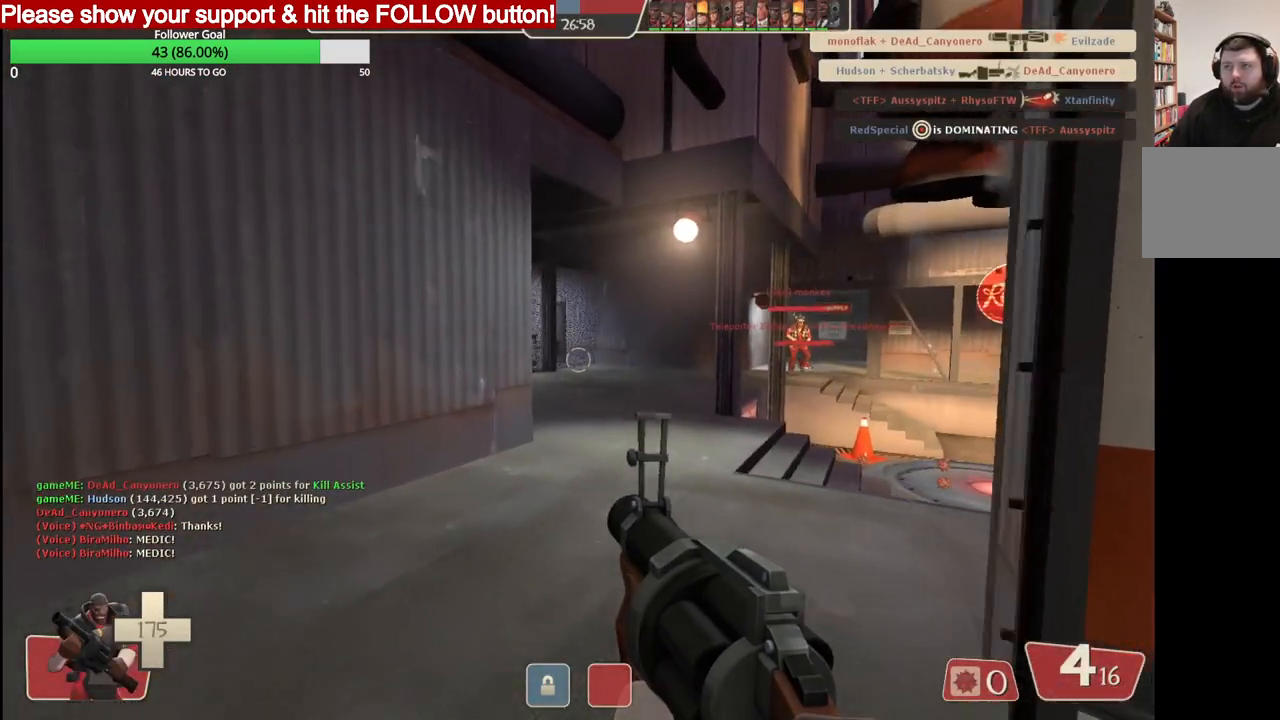
{"buttons": [], "left_stick": "up", "right_stick": "center", "events": [[200, "right_stick", "right"], [317, "right_stick", "center"]]}
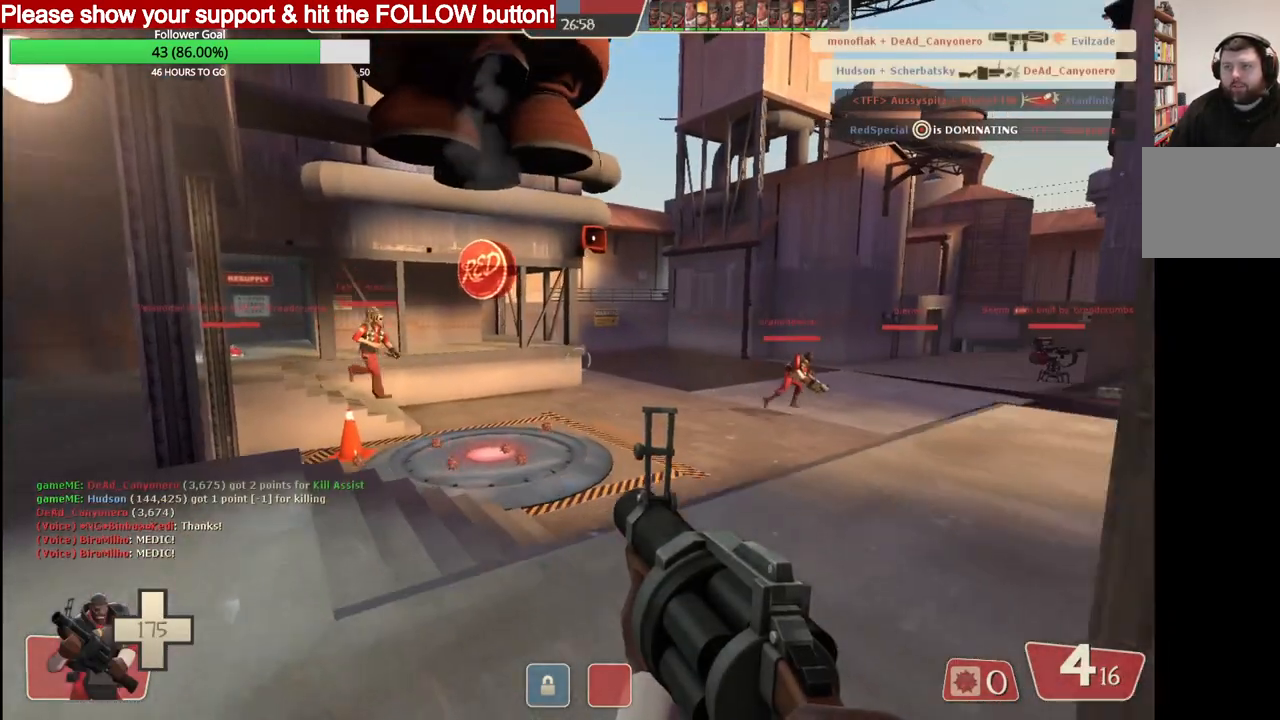
{"buttons": [], "left_stick": "up", "right_stick": "center", "events": []}
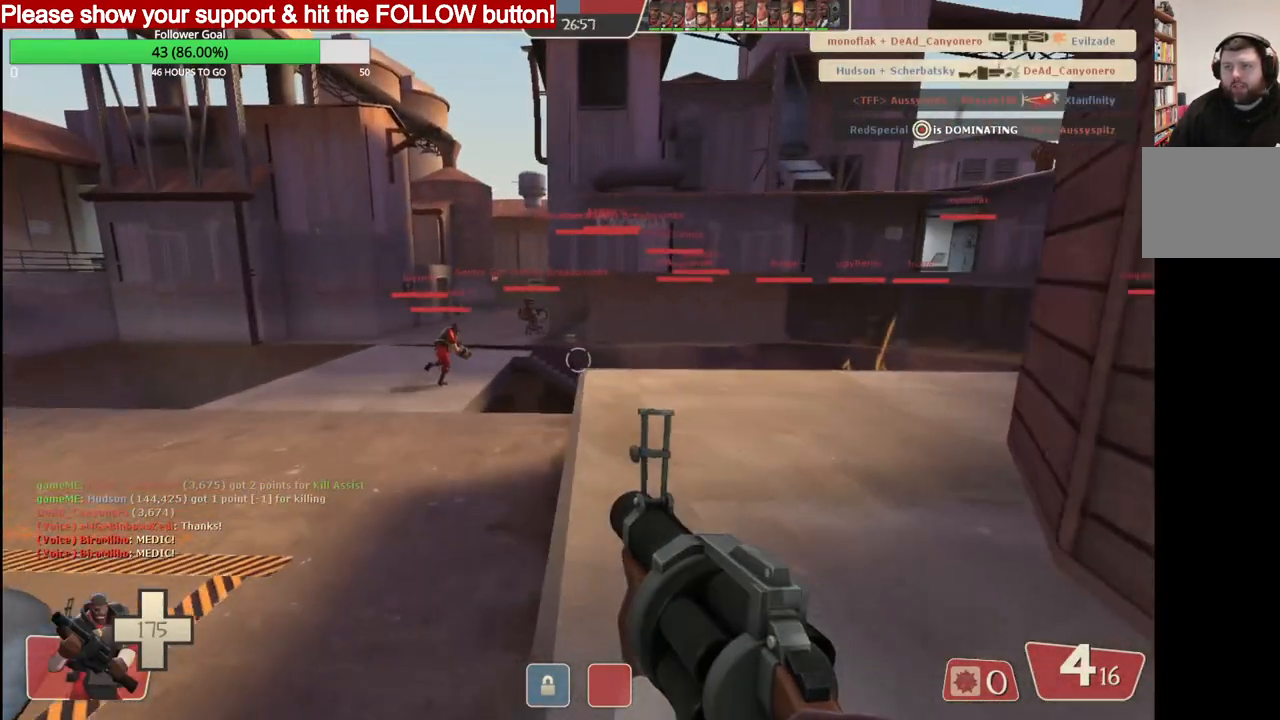
{"buttons": [], "left_stick": "up", "right_stick": "center", "events": []}
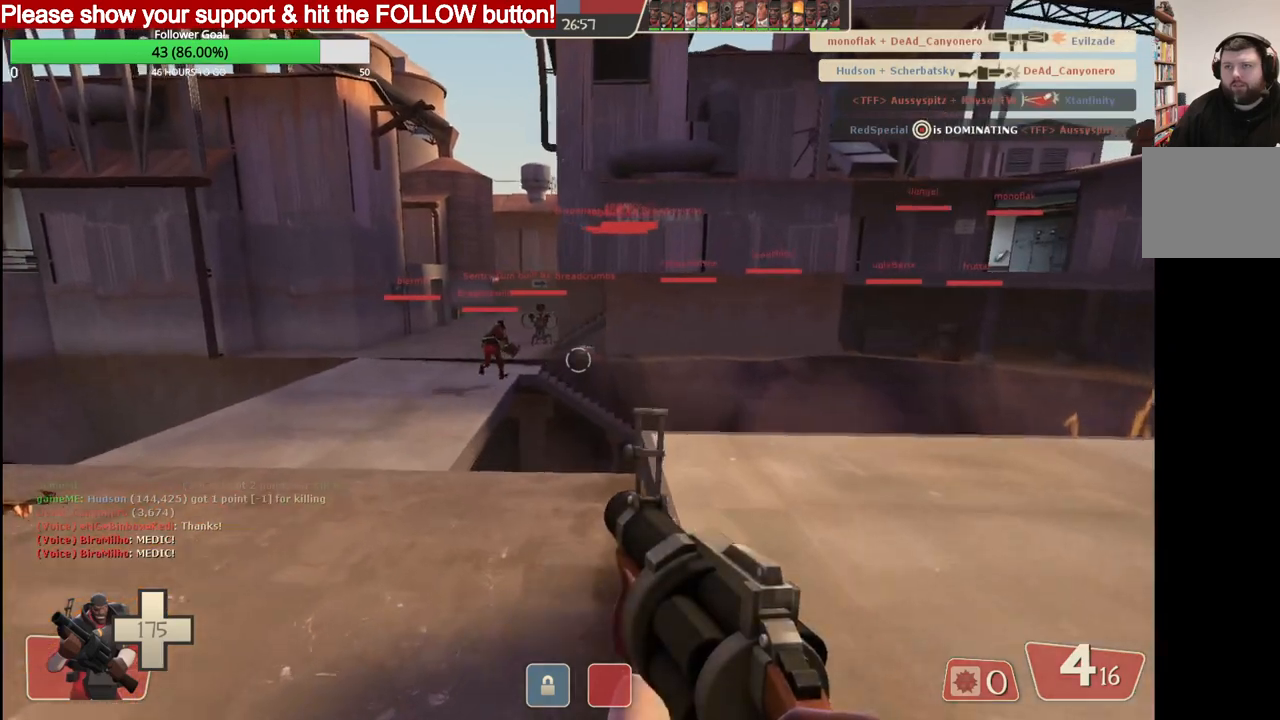
{"buttons": [], "left_stick": "up-left", "right_stick": "center", "events": [[183, "left_stick", "up-left"]]}
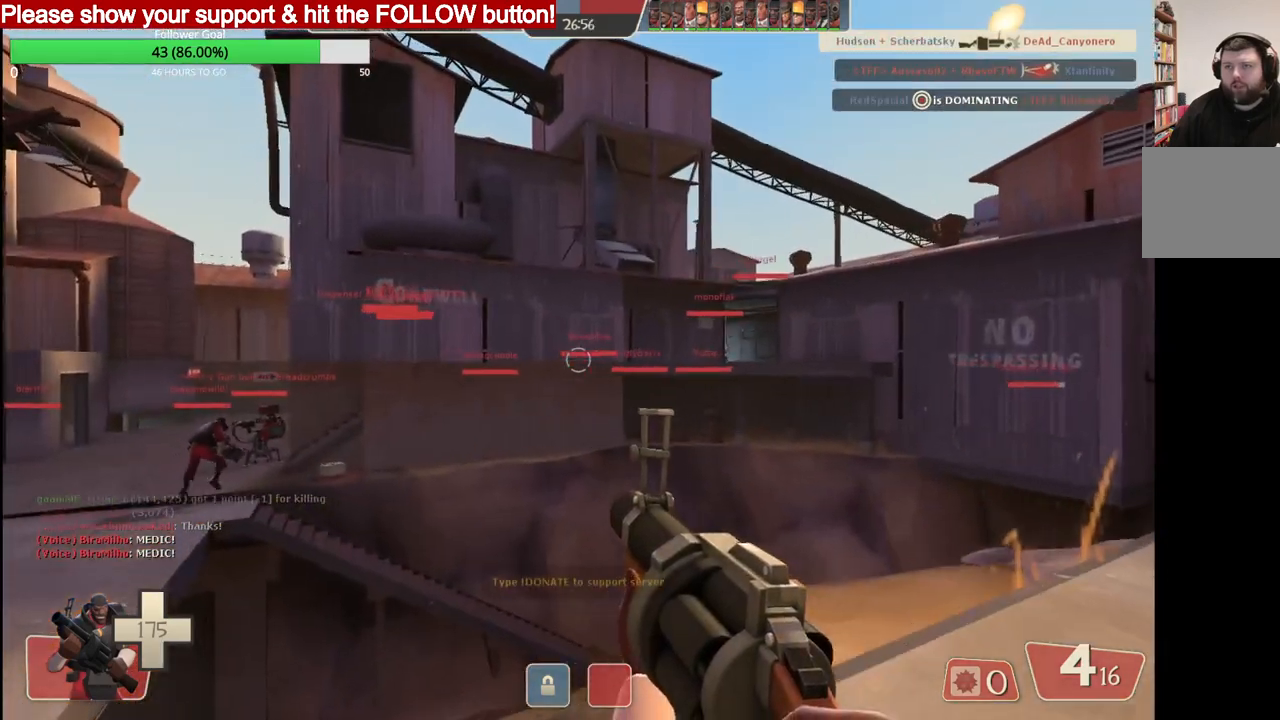
{"buttons": ["SQUARE"], "left_stick": "up", "right_stick": "center", "events": [[100, "right_stick", "left"], [250, "right_stick", "center"], [300, "SQUARE", "down"], [333, "left_stick", "up"], [367, "SQUARE", "up"], [433, "SQUARE", "down"]]}
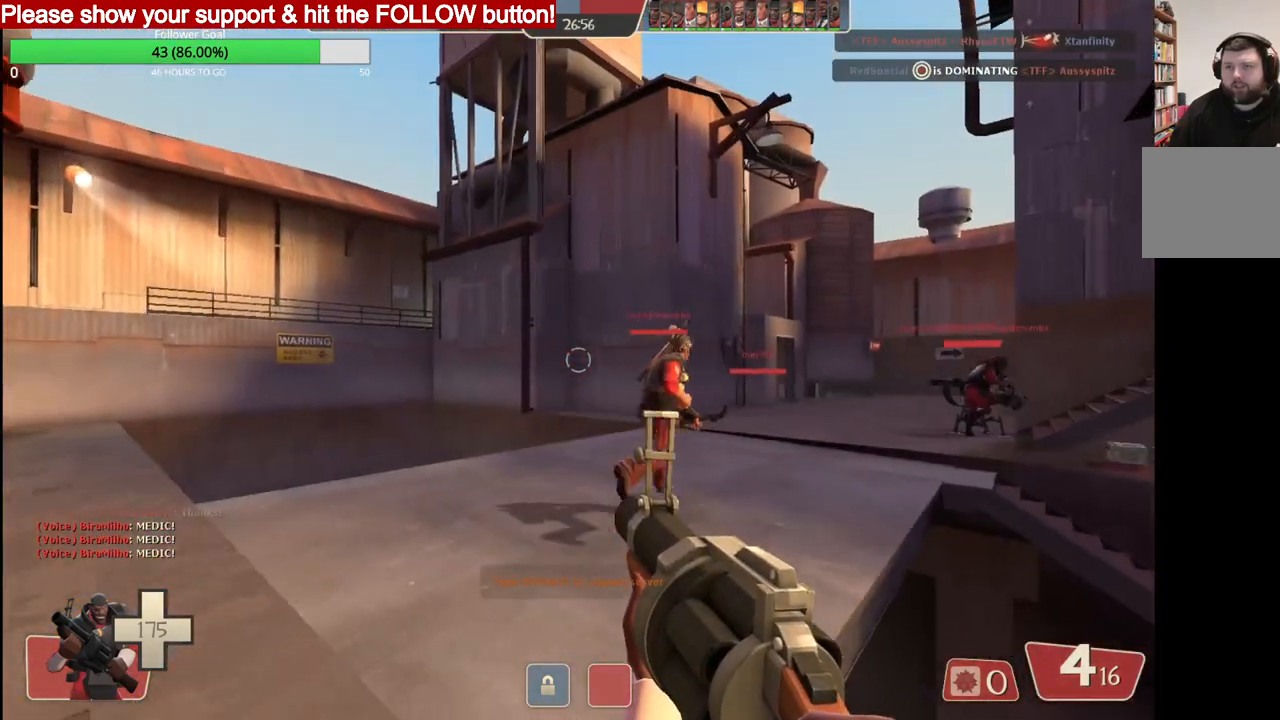
{"buttons": [], "left_stick": "up", "right_stick": "center", "events": [[17, "SQUARE", "up"], [367, "SQUARE", "down"], [433, "SQUARE", "up"]]}
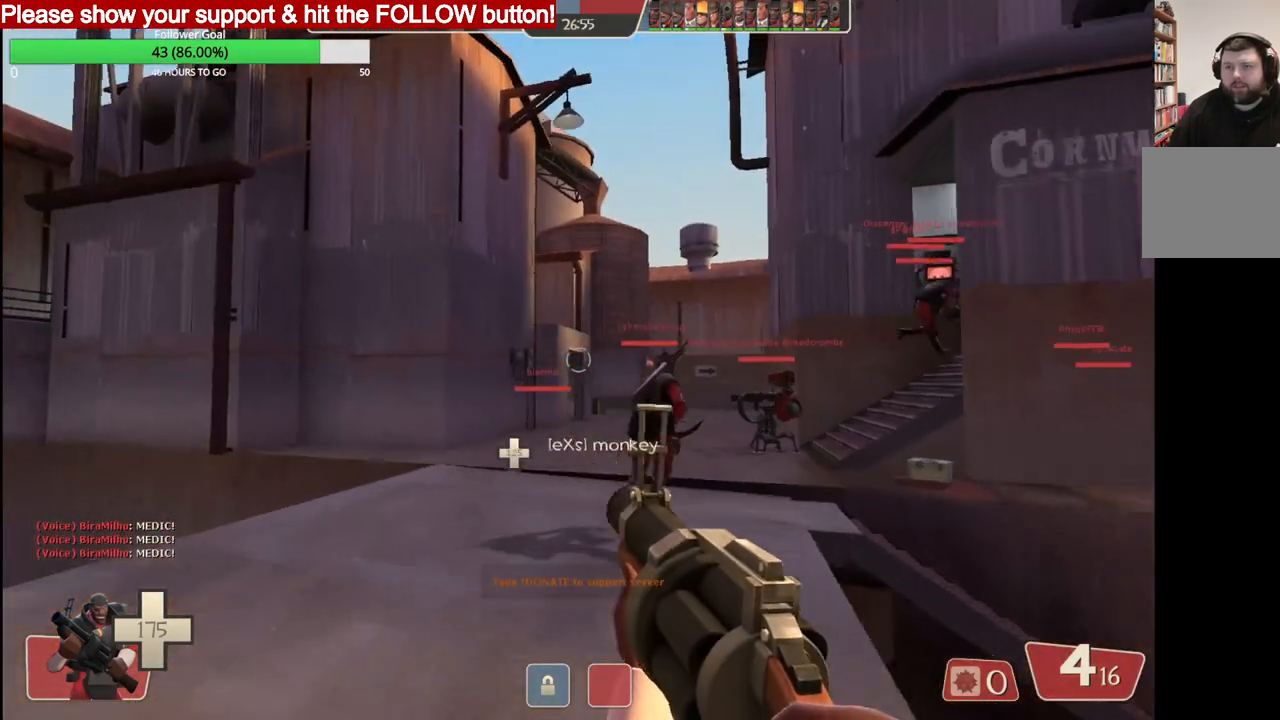
{"buttons": [], "left_stick": "up", "right_stick": "center", "events": [[17, "SQUARE", "down"], [83, "SQUARE", "up"], [150, "SQUARE", "down"], [217, "SQUARE", "up"]]}
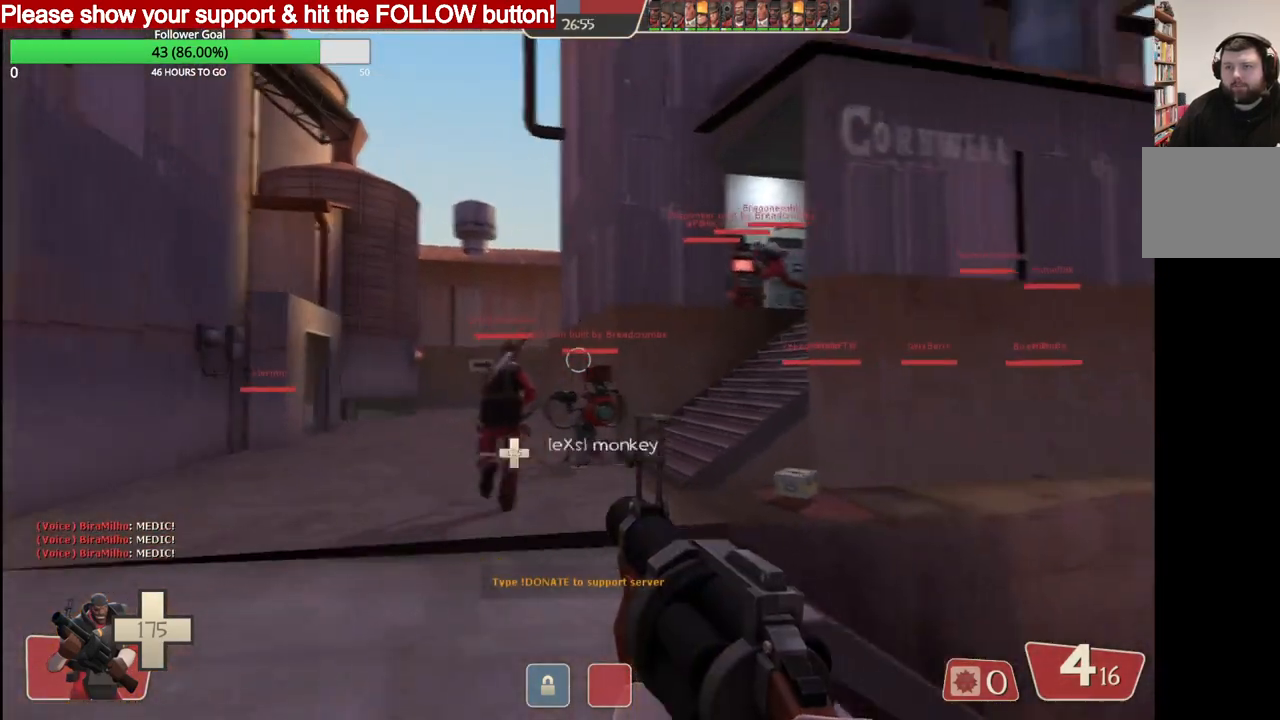
{"buttons": [], "left_stick": "up", "right_stick": "center", "events": []}
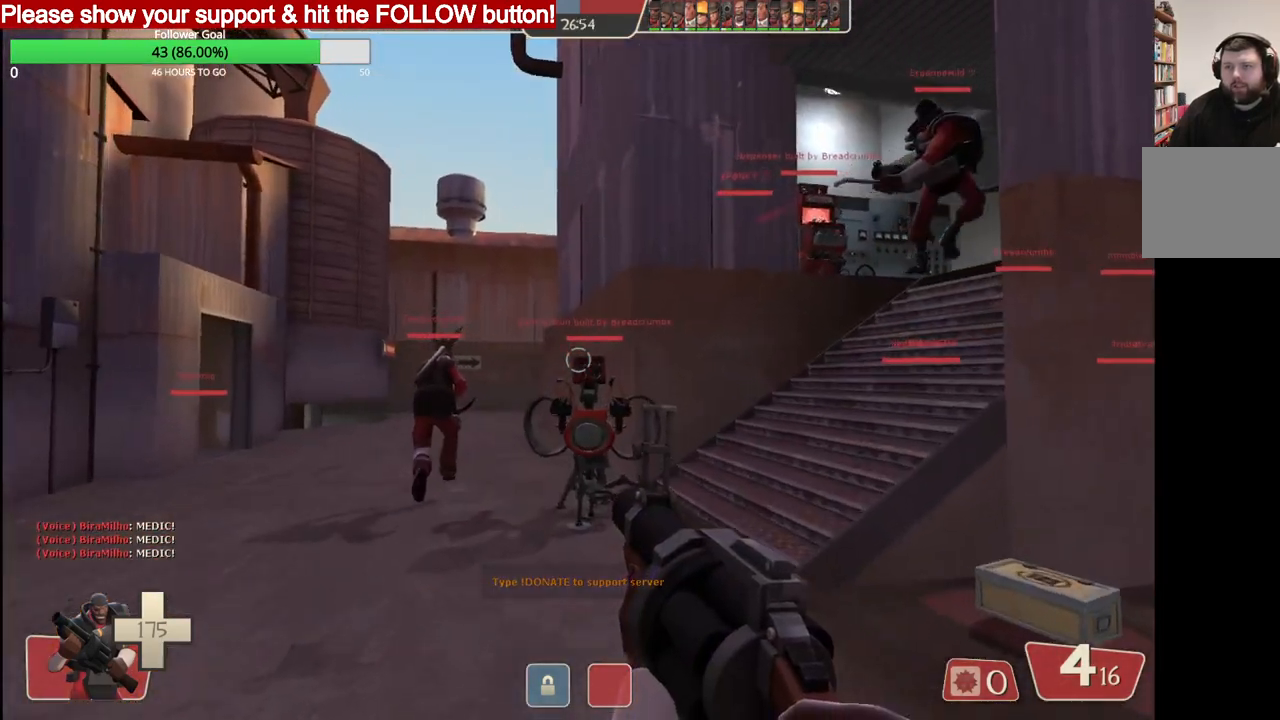
{"buttons": [], "left_stick": "up", "right_stick": "center", "events": [[233, "SQUARE", "down"], [317, "SQUARE", "up"]]}
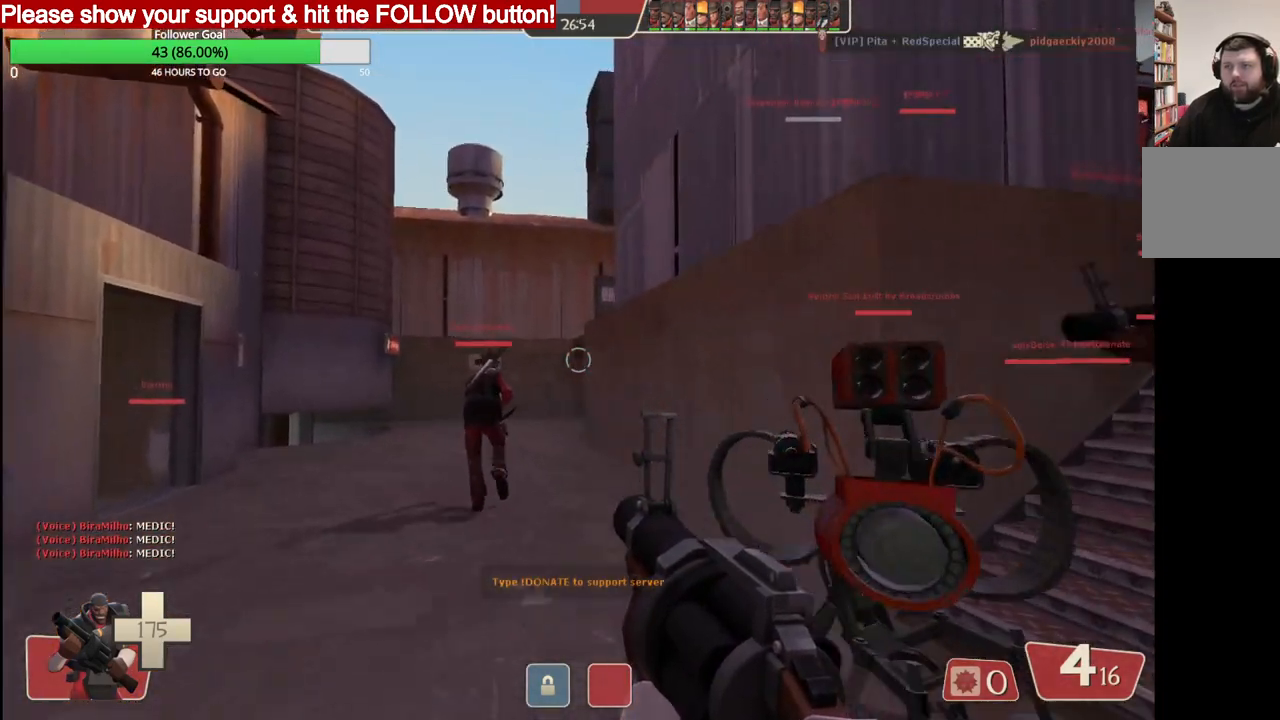
{"buttons": [], "left_stick": "up", "right_stick": "center", "events": [[283, "SQUARE", "down"], [400, "SQUARE", "up"]]}
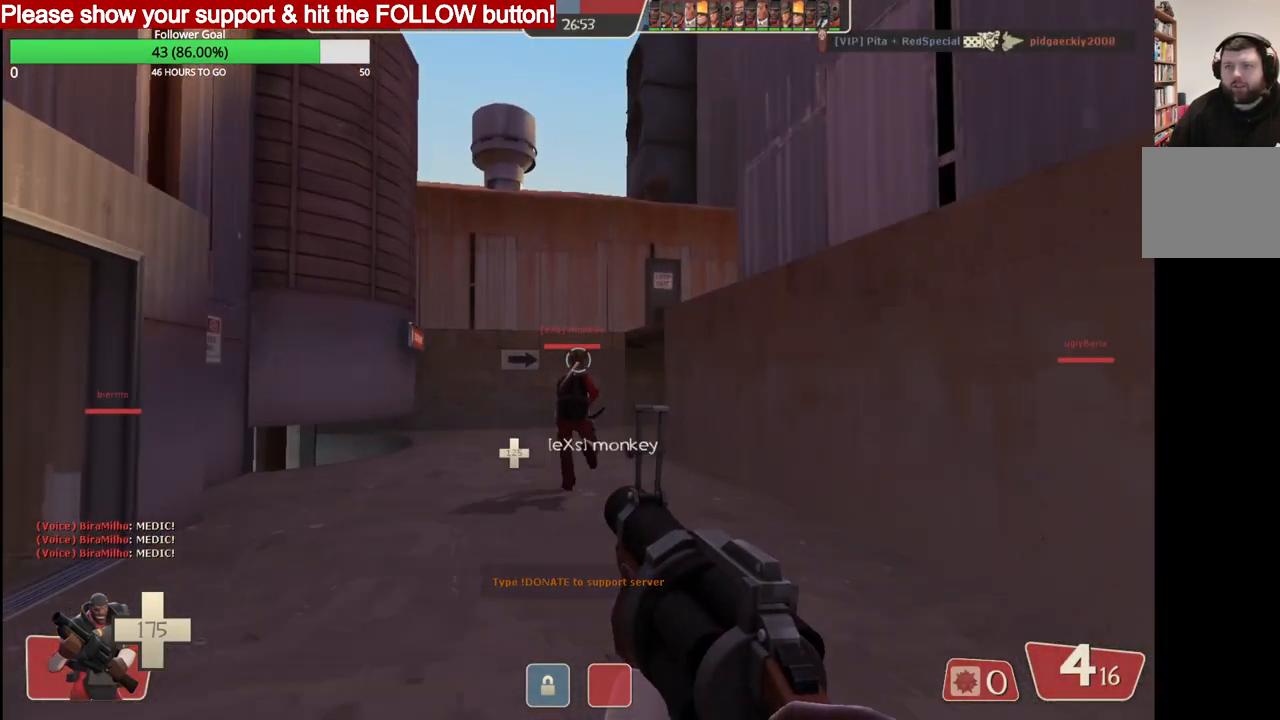
{"buttons": [], "left_stick": "up", "right_stick": "center", "events": []}
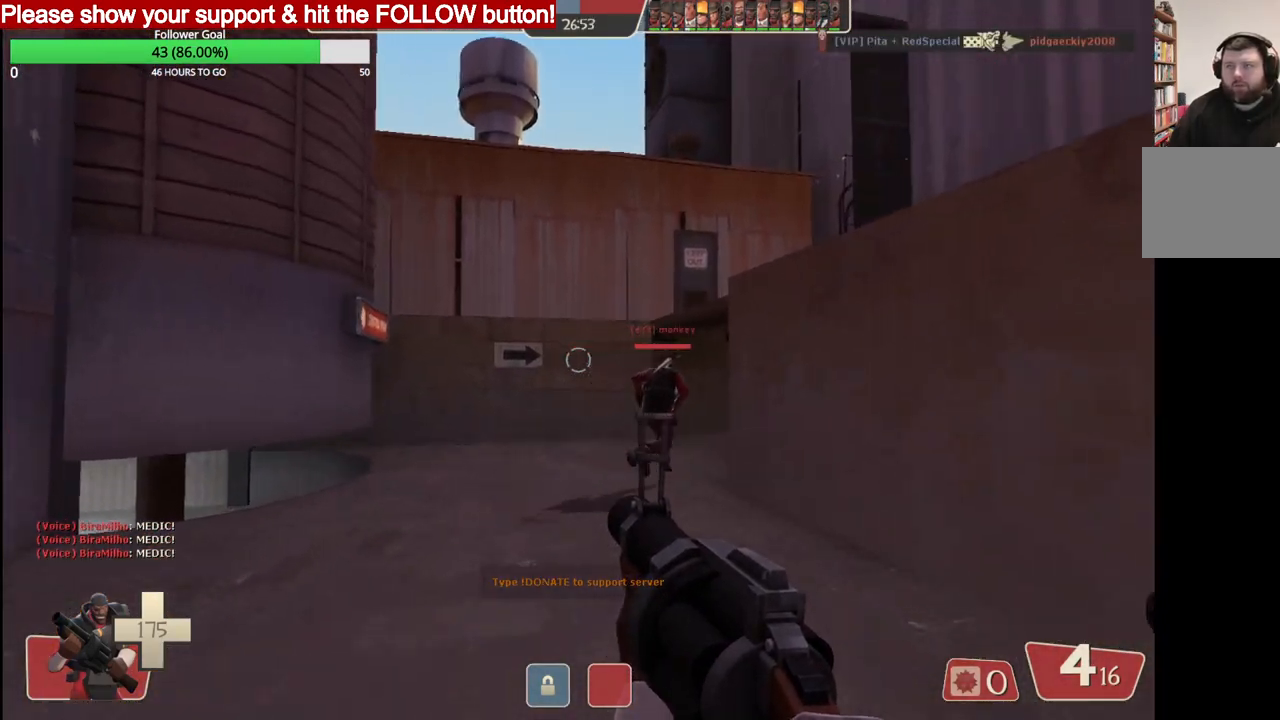
{"buttons": [], "left_stick": "up", "right_stick": "center", "events": [[217, "SQUARE", "down"], [283, "SQUARE", "up"], [350, "SQUARE", "down"], [433, "SQUARE", "up"]]}
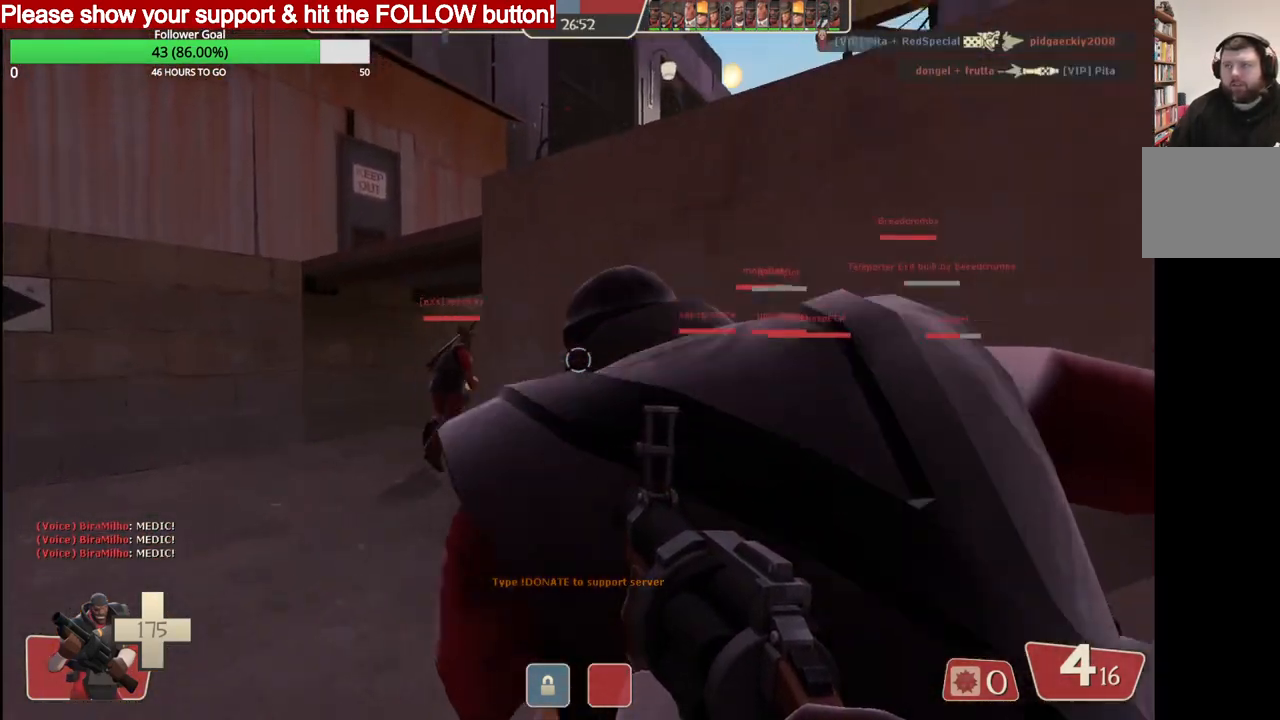
{"buttons": [], "left_stick": "up-left", "right_stick": "center", "events": [[267, "left_stick", "up-left"]]}
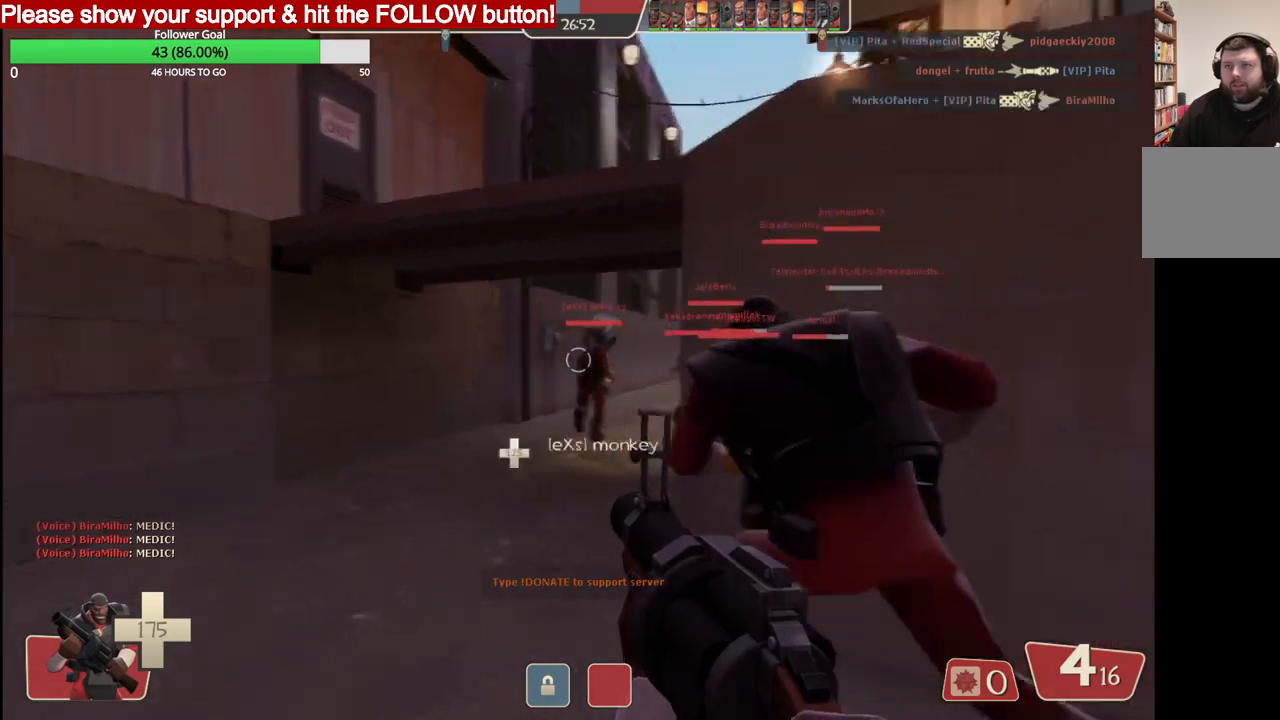
{"buttons": [], "left_stick": "up-left", "right_stick": "center", "events": []}
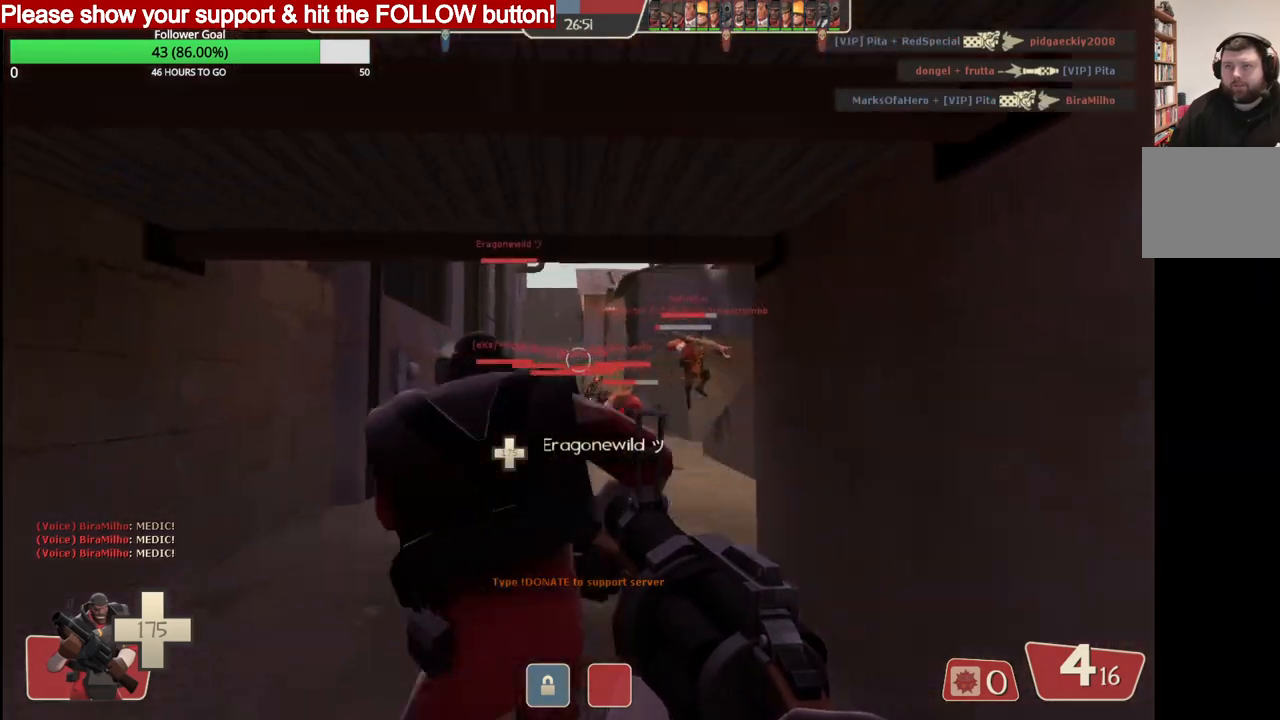
{"buttons": ["R2"], "left_stick": "up", "right_stick": "center", "events": [[33, "R2", "down"], [150, "left_stick", "up"]]}
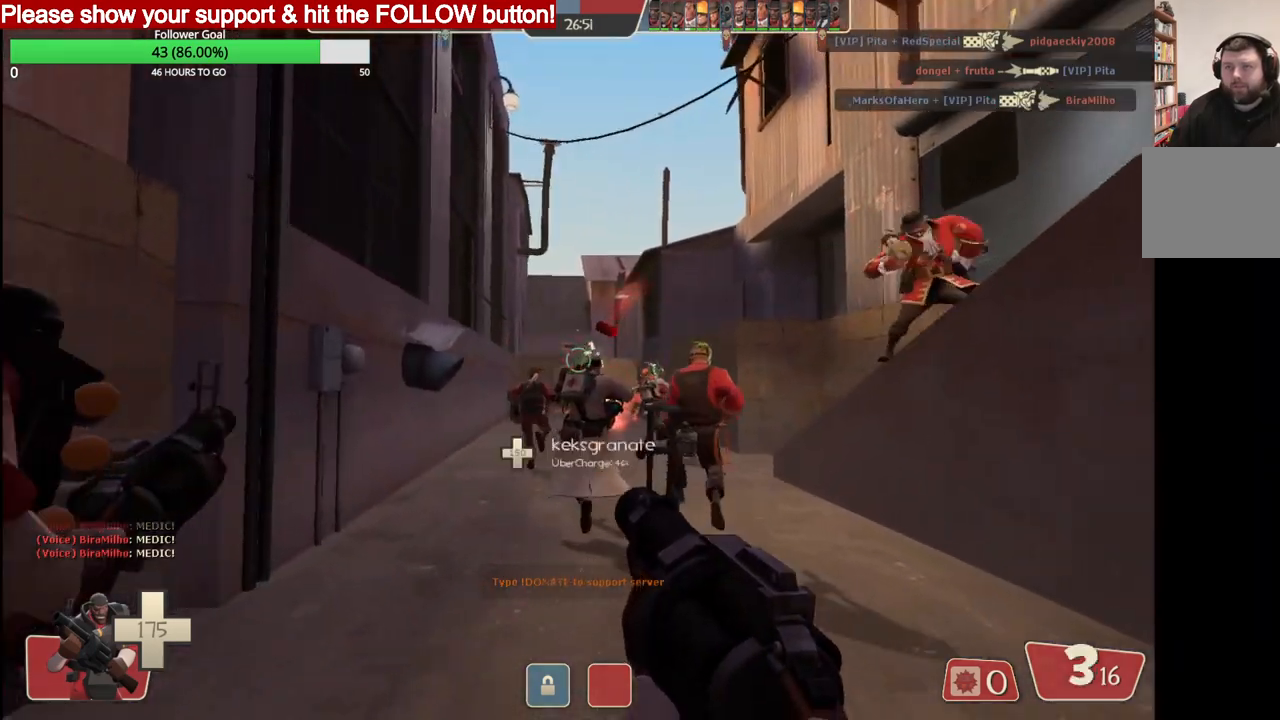
{"buttons": ["R2"], "left_stick": "up", "right_stick": "center", "events": []}